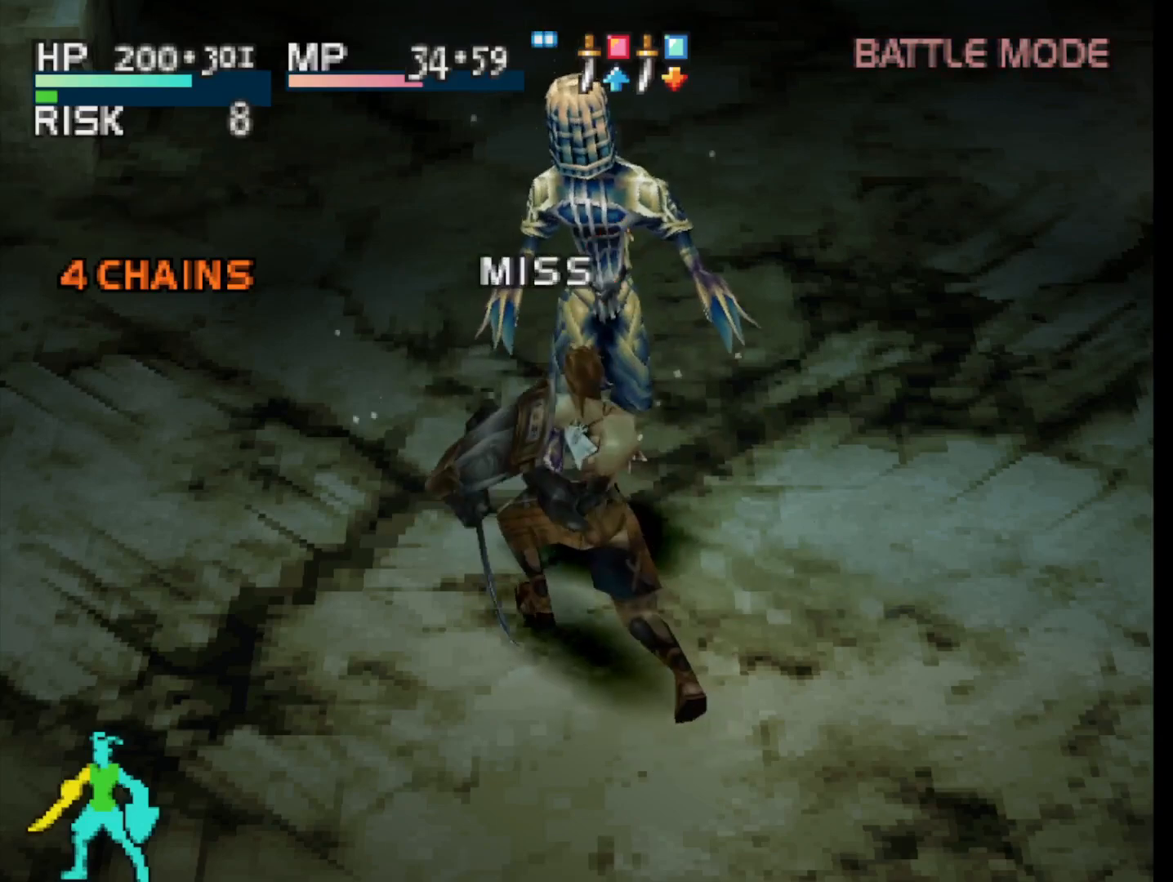
Gameplay with a controller (PlayStation layout); each line is a JSON object with the inputs held at the frame after it. "events" lists button and stick changes between this image and that frame as [ms after this image, input, new state], when the widget could be followed in between. Not read: left_stick.
{"buttons": ["DPAD_RIGHT"], "right_stick": "center", "events": [[383, "DPAD_RIGHT", "down"]]}
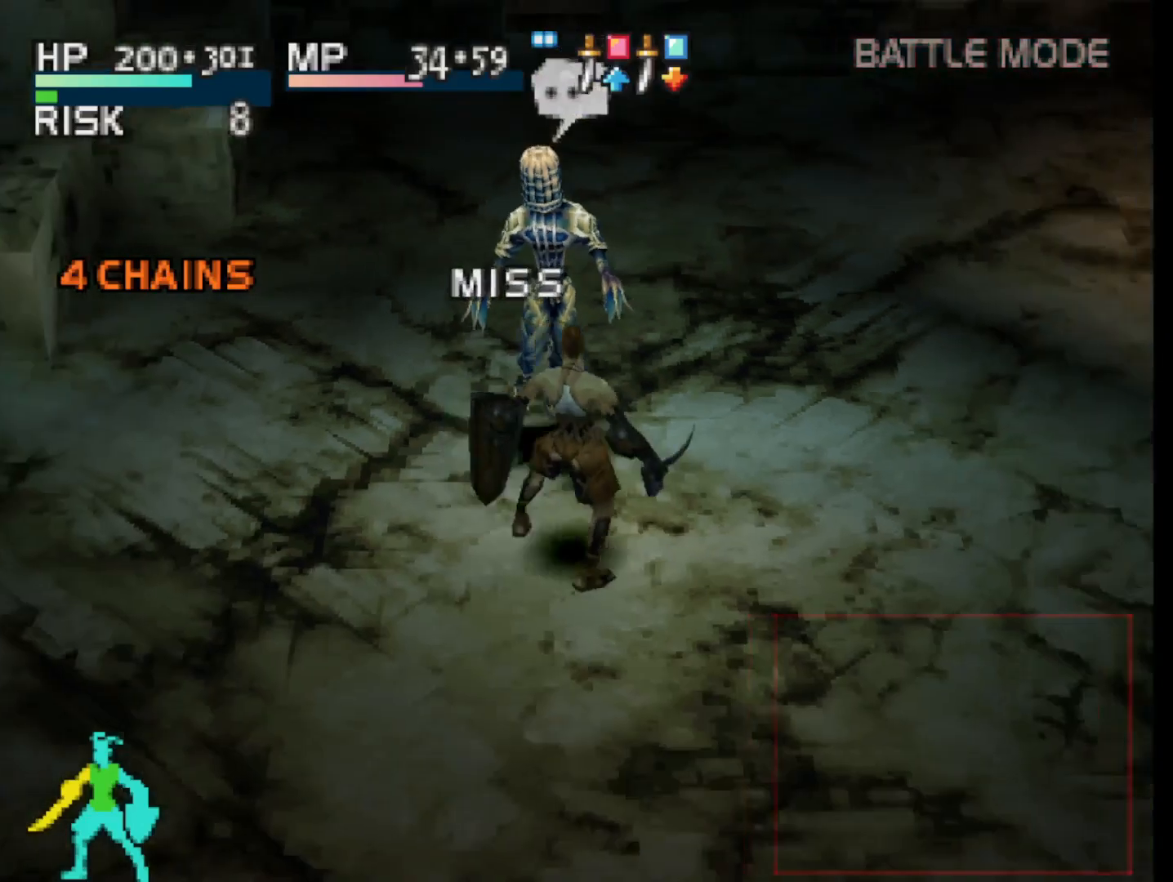
{"buttons": [], "right_stick": "center", "events": [[117, "CIRCLE", "down"], [133, "DPAD_RIGHT", "up"], [233, "CIRCLE", "up"]]}
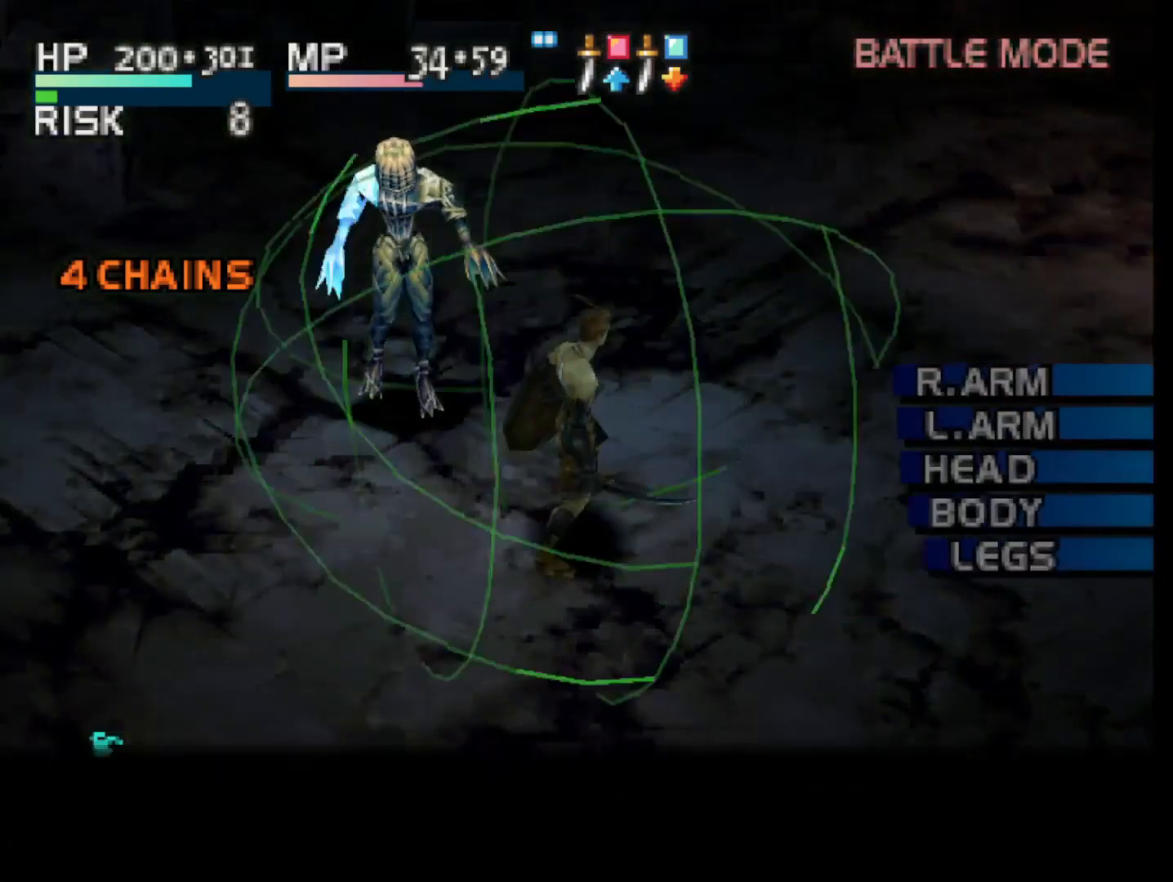
{"buttons": [], "right_stick": "center", "events": [[367, "DPAD_DOWN", "down"], [500, "DPAD_DOWN", "up"]]}
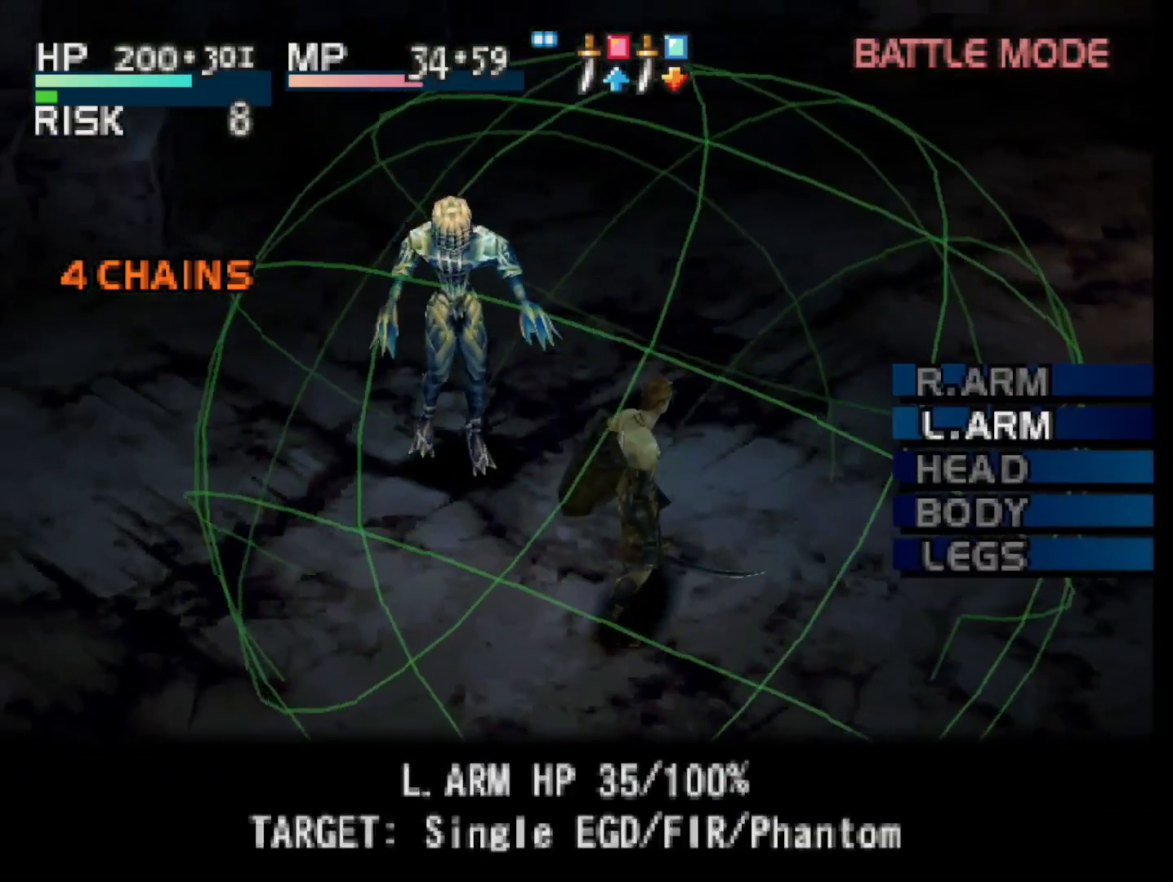
{"buttons": [], "right_stick": "center", "events": [[100, "DPAD_DOWN", "down"], [217, "DPAD_DOWN", "up"]]}
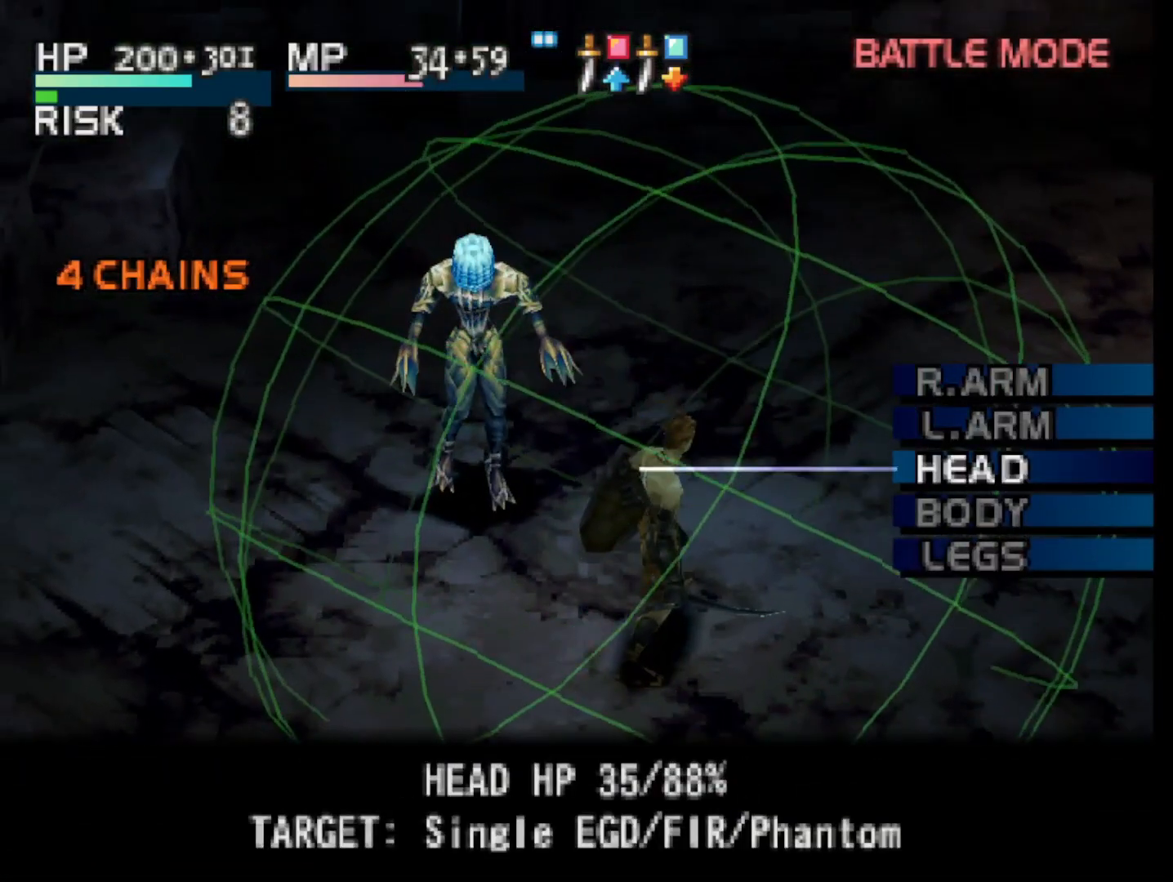
{"buttons": [], "right_stick": "center", "events": [[267, "DPAD_DOWN", "down"], [383, "DPAD_DOWN", "up"]]}
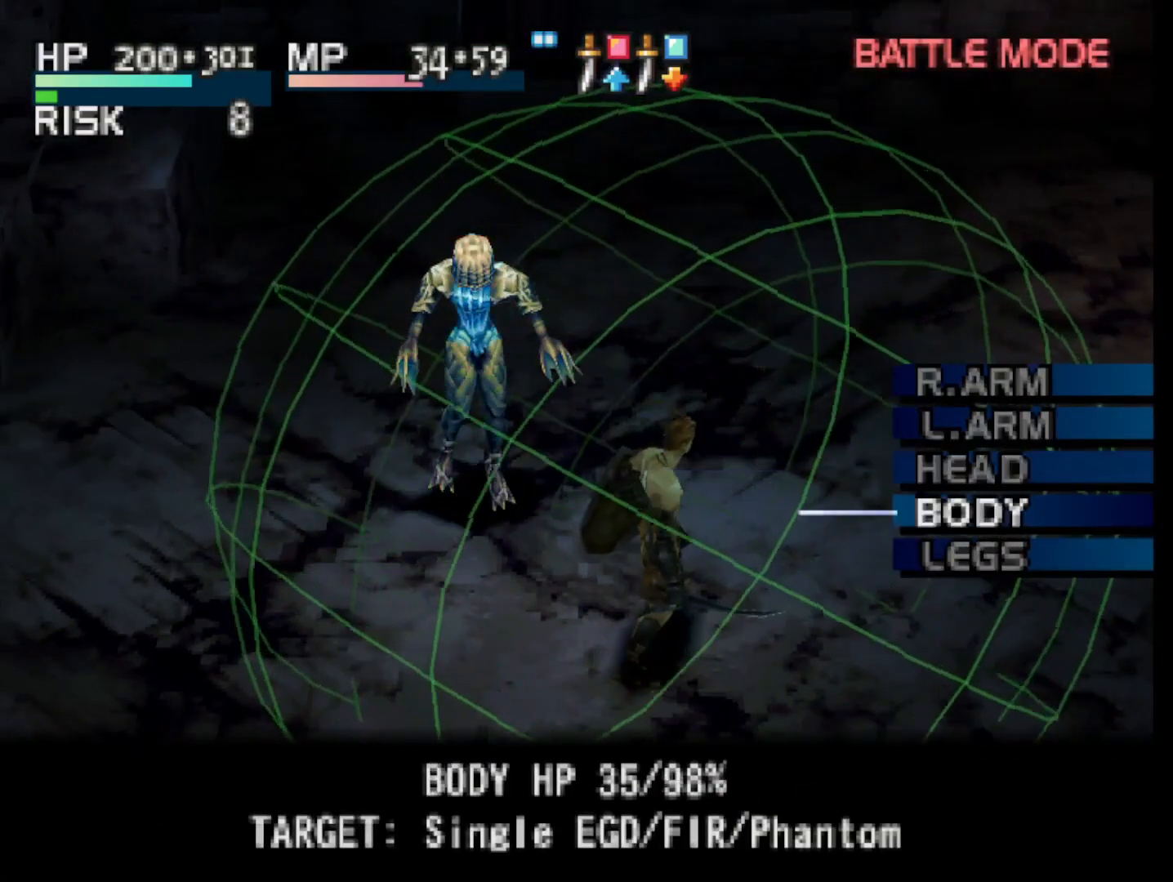
{"buttons": [], "right_stick": "center", "events": [[50, "DPAD_DOWN", "down"], [183, "DPAD_DOWN", "up"]]}
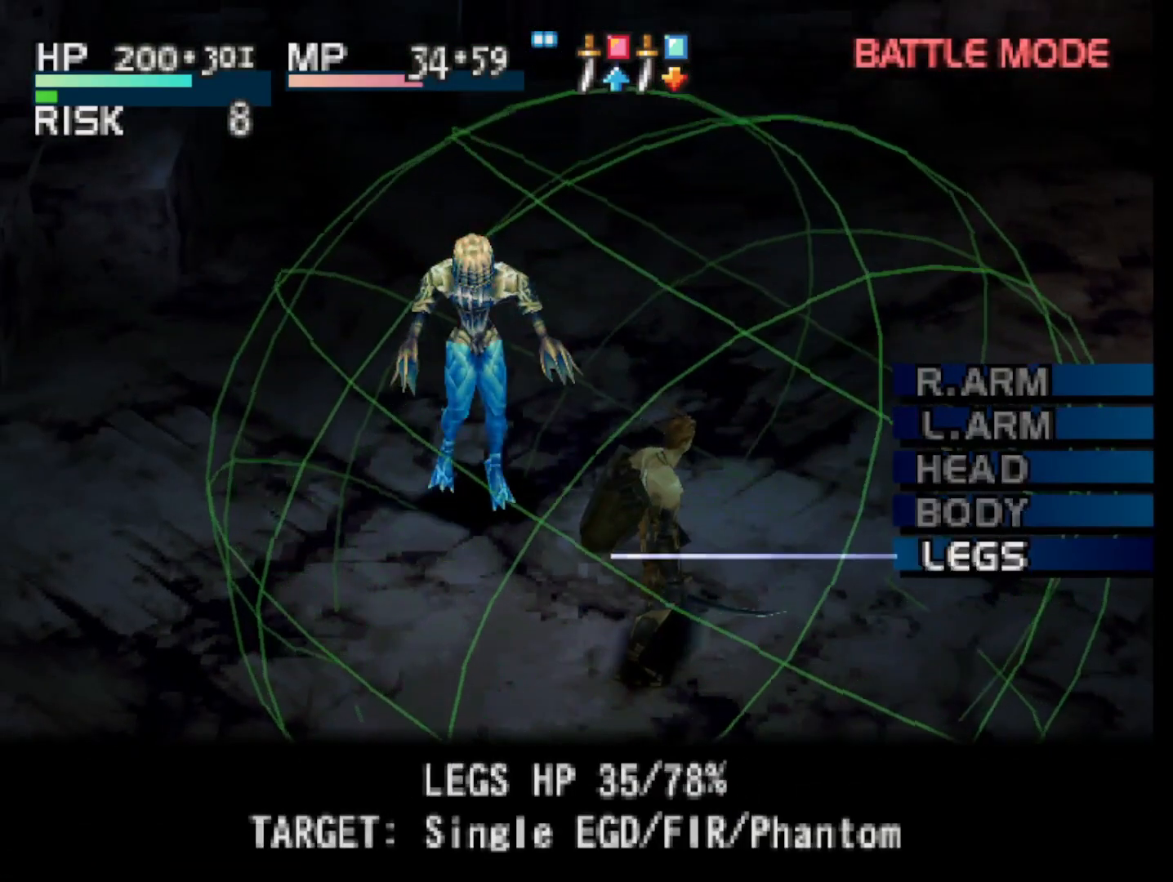
{"buttons": [], "right_stick": "center", "events": [[17, "DPAD_UP", "down"], [100, "DPAD_UP", "up"], [367, "CIRCLE", "down"], [483, "CIRCLE", "up"]]}
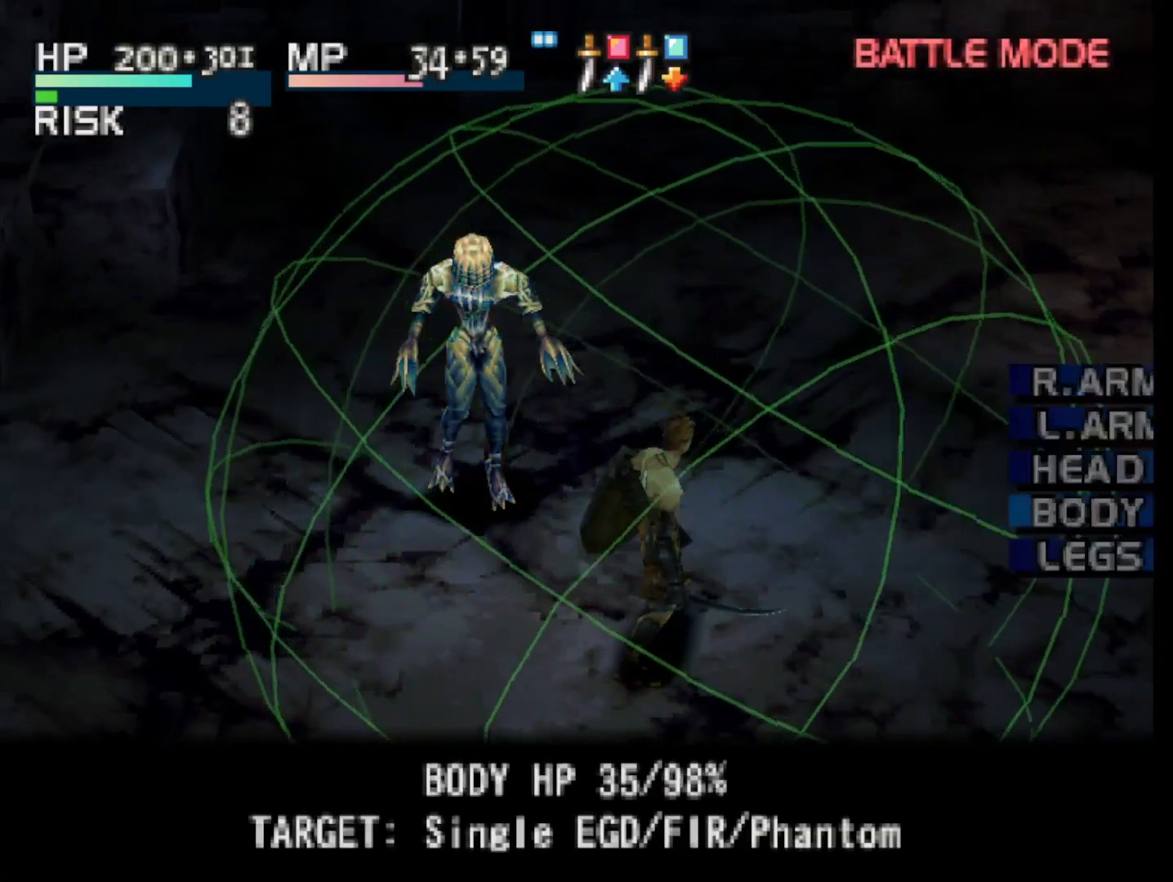
{"buttons": [], "right_stick": "center", "events": []}
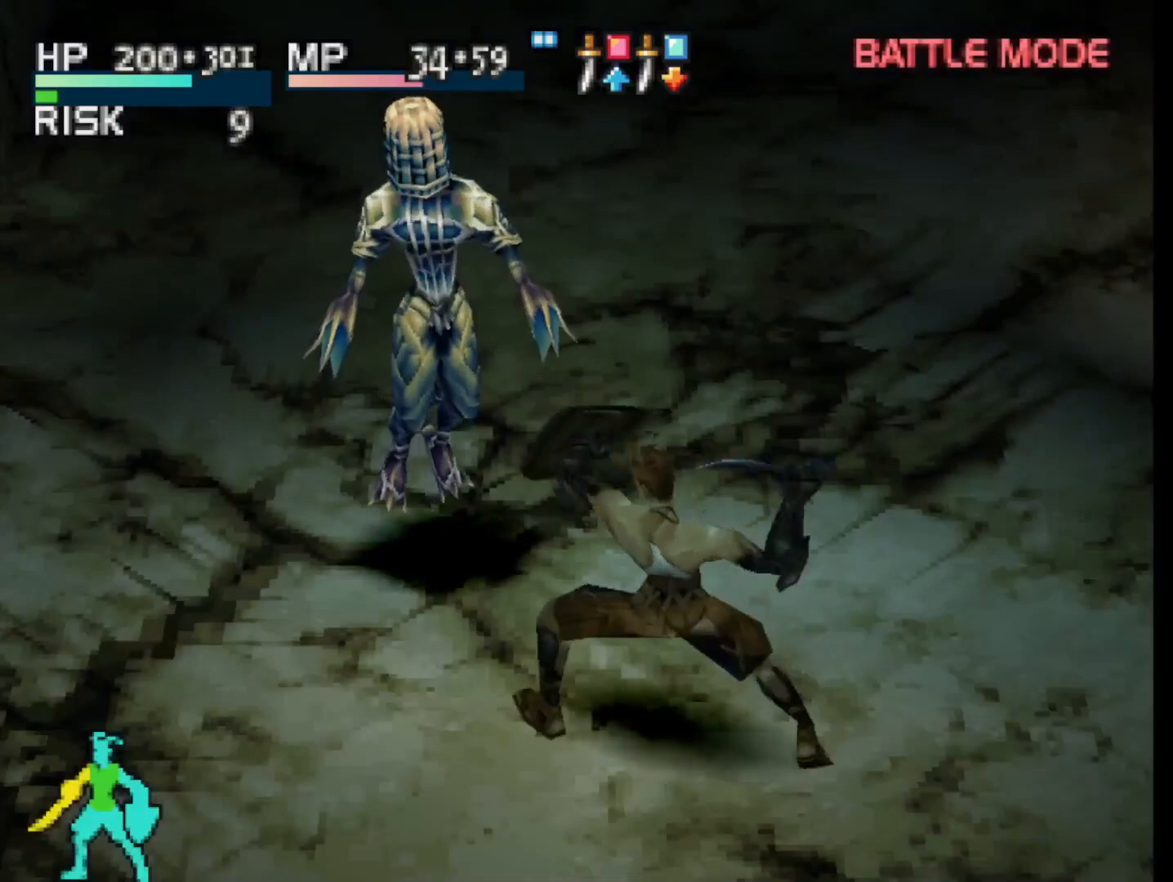
{"buttons": [], "right_stick": "center", "events": [[233, "CIRCLE", "down"], [367, "CIRCLE", "up"]]}
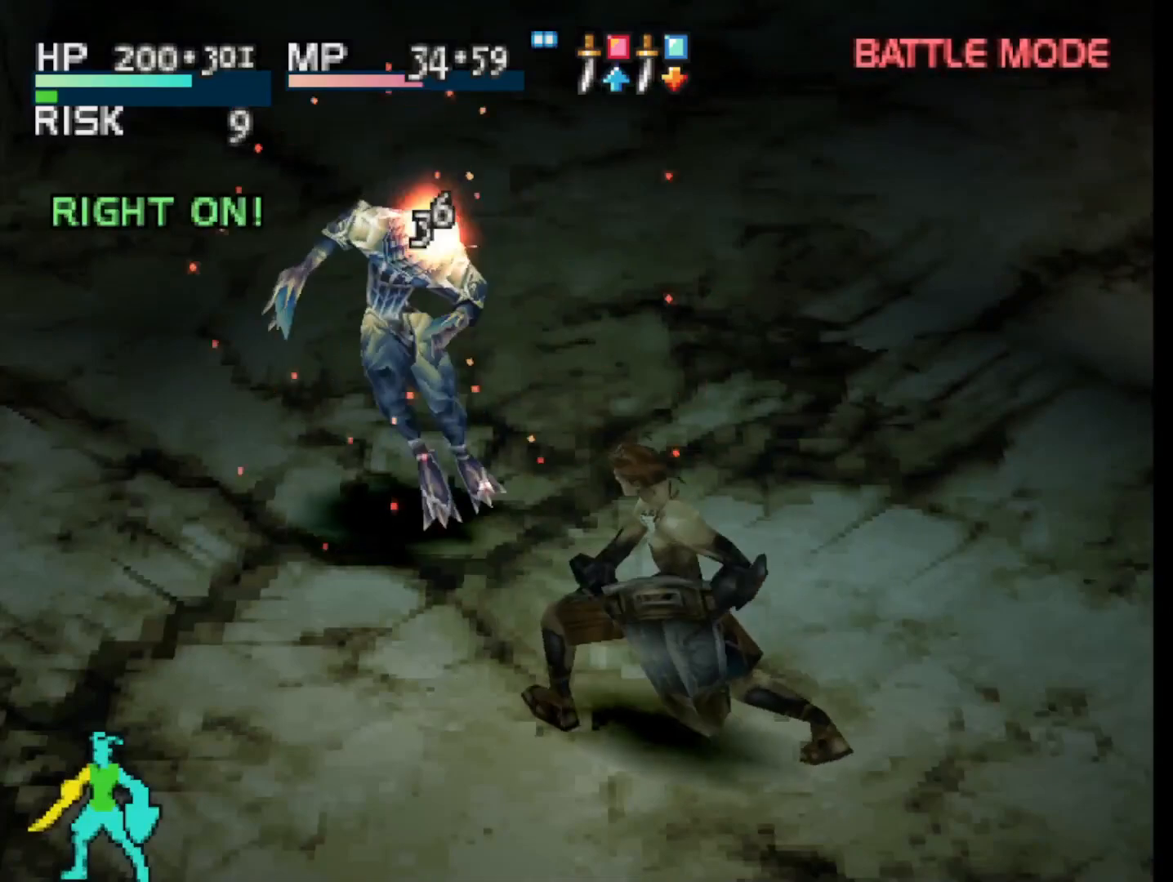
{"buttons": [], "right_stick": "center", "events": []}
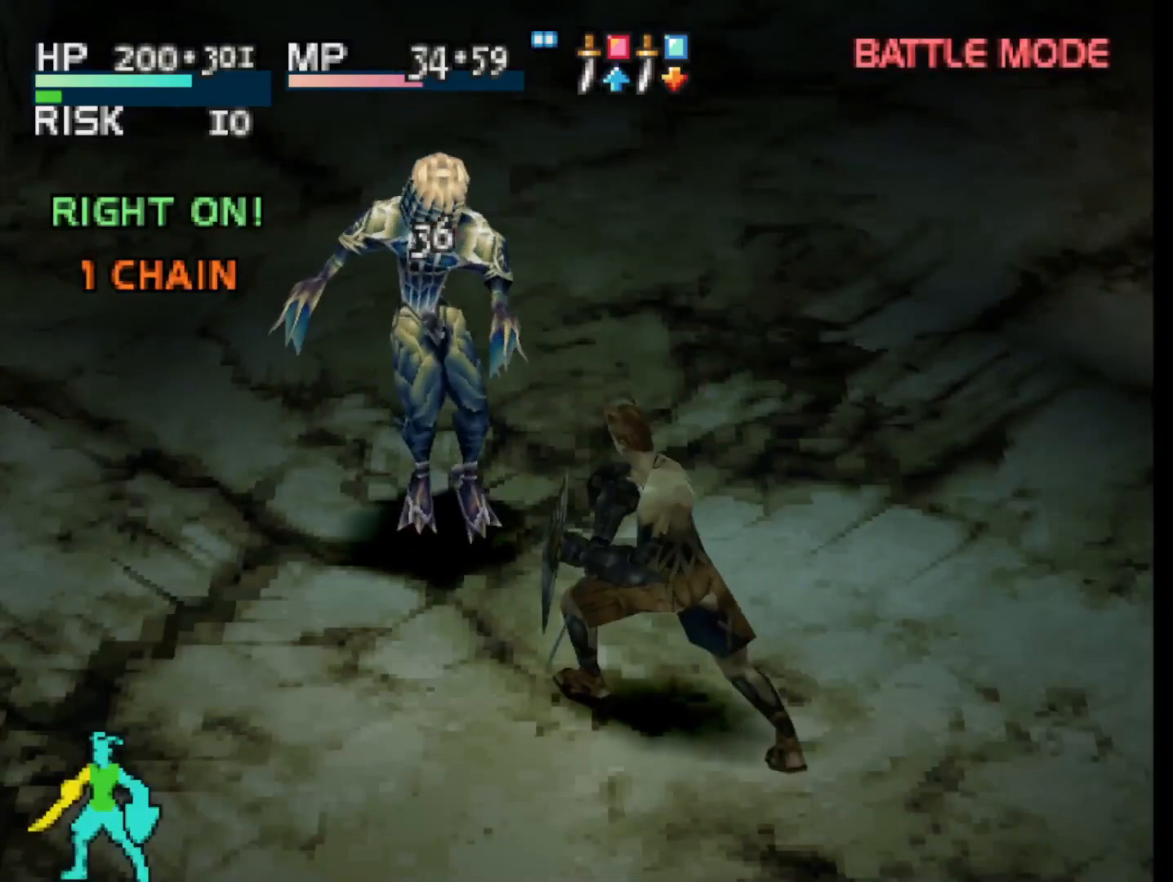
{"buttons": [], "right_stick": "center", "events": []}
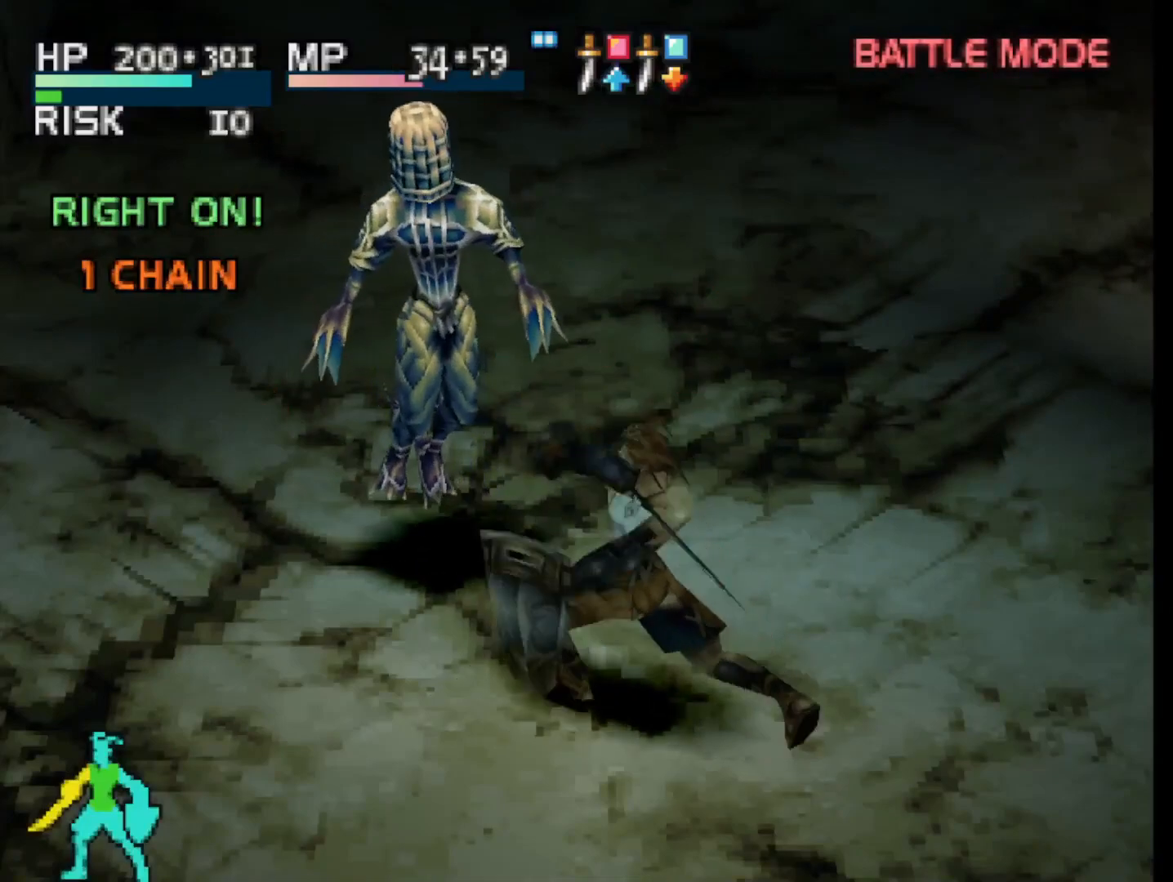
{"buttons": [], "right_stick": "center", "events": [[183, "SQUARE", "down"], [317, "SQUARE", "up"]]}
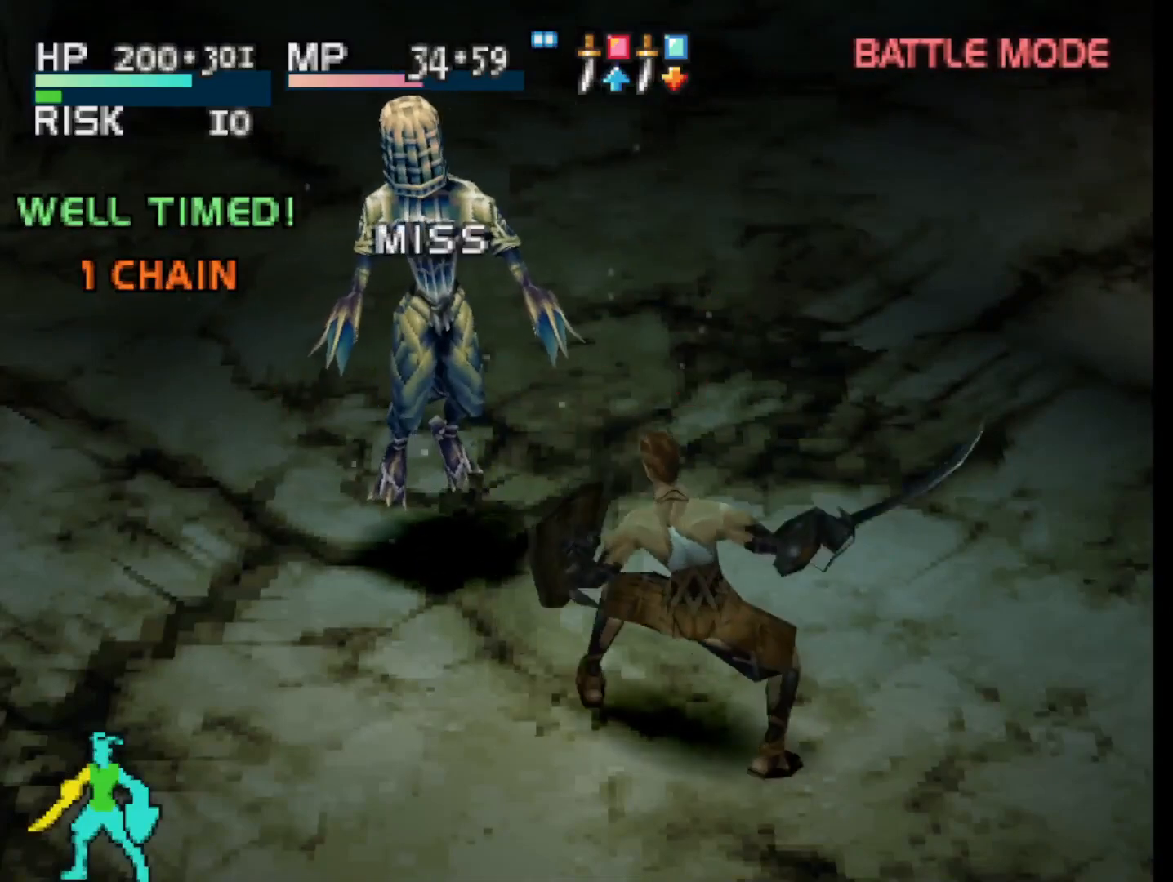
{"buttons": [], "right_stick": "center", "events": []}
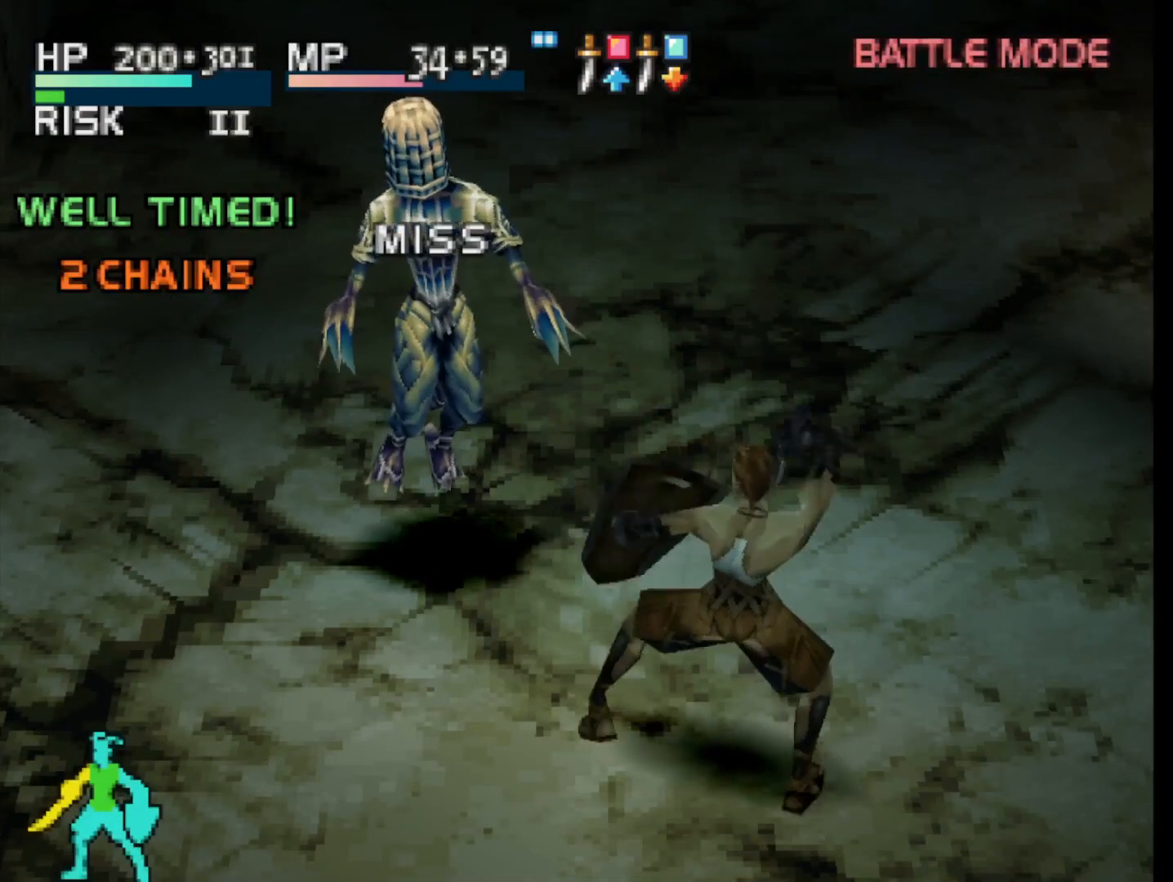
{"buttons": [], "right_stick": "center", "events": []}
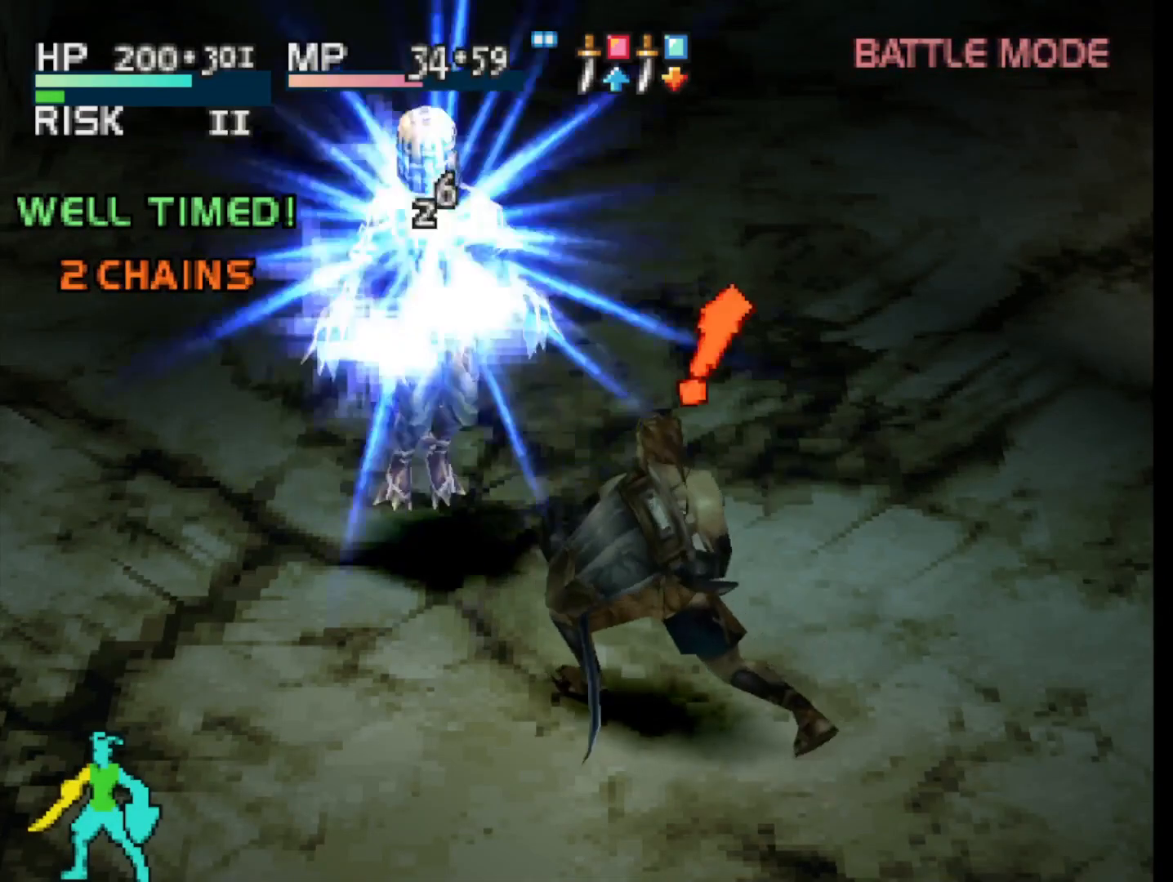
{"buttons": [], "right_stick": "center", "events": []}
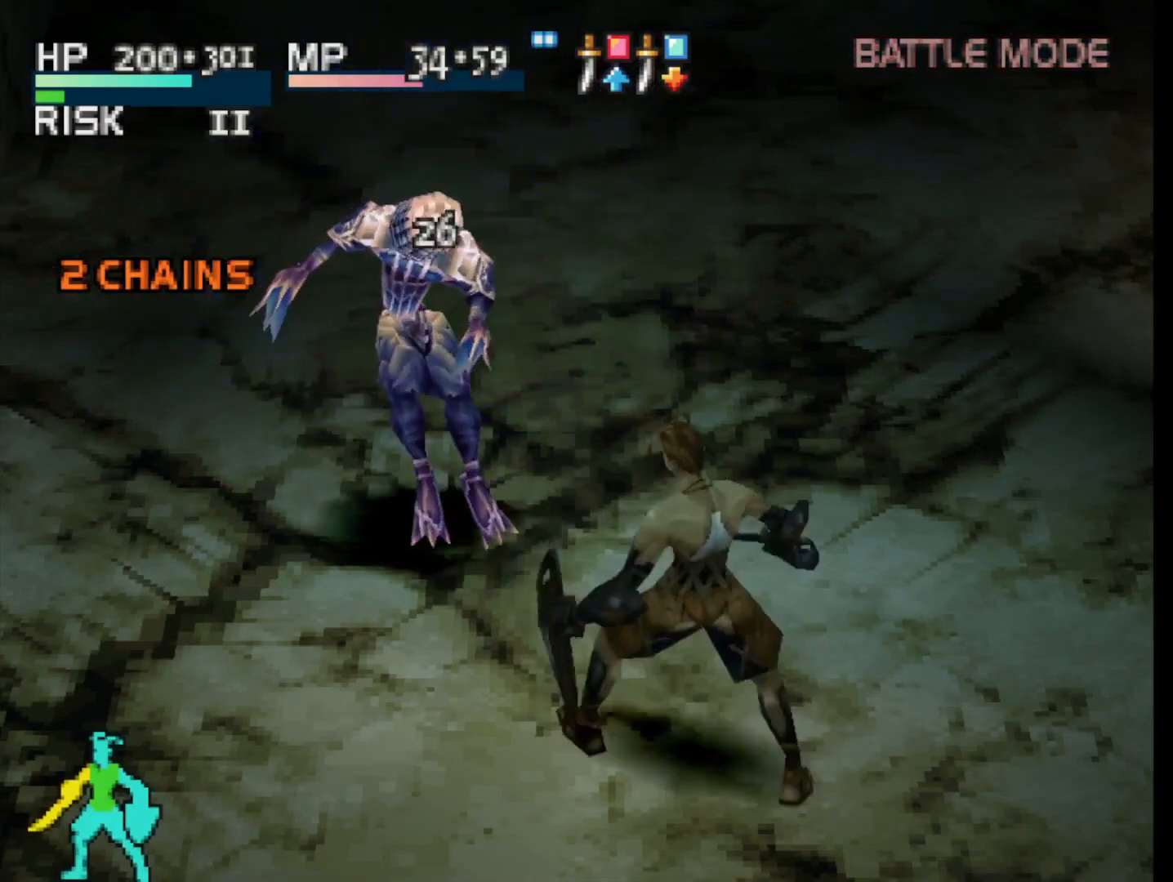
{"buttons": ["CIRCLE", "DPAD_UP", "DPAD_LEFT"], "right_stick": "center", "events": [[250, "DPAD_UP", "down"], [467, "CIRCLE", "down"], [483, "DPAD_LEFT", "down"]]}
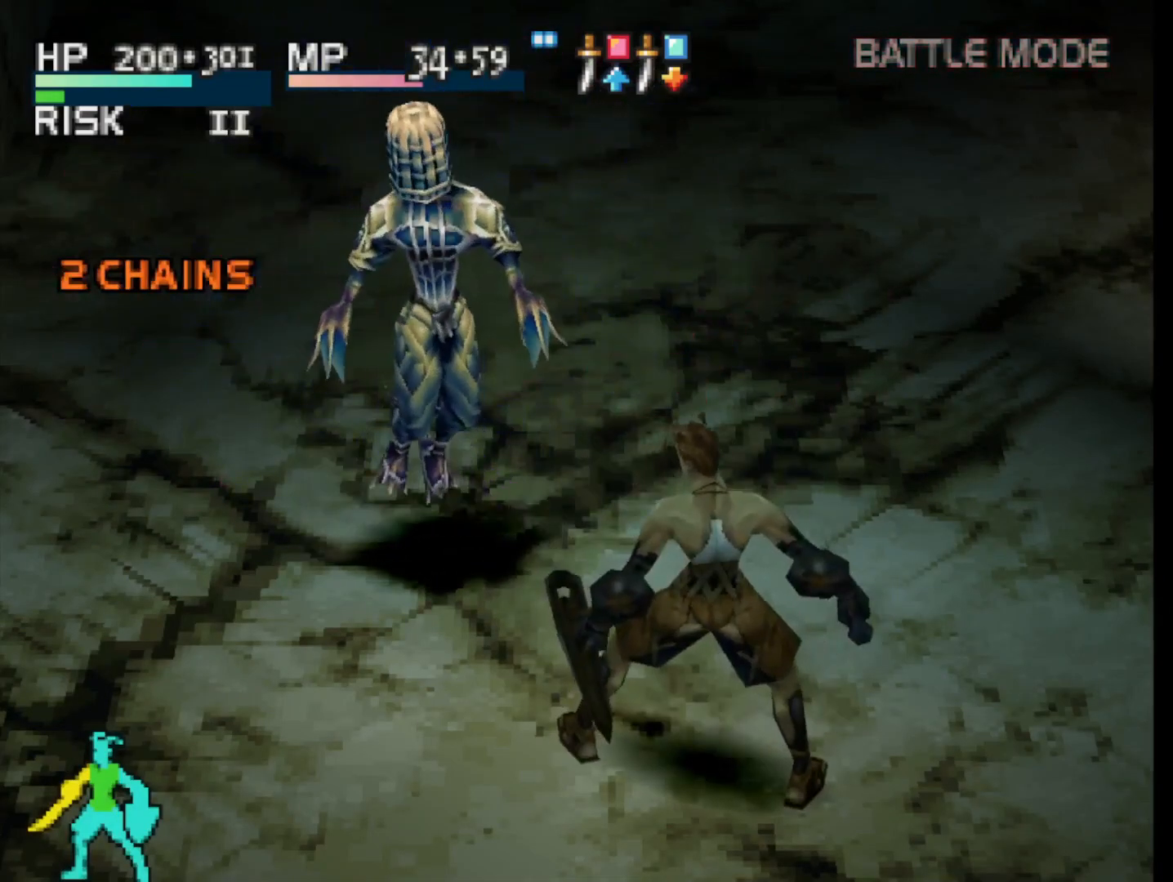
{"buttons": ["CIRCLE"], "right_stick": "center", "events": [[50, "CIRCLE", "up"], [167, "CIRCLE", "down"], [267, "CIRCLE", "up"], [333, "CIRCLE", "down"], [350, "DPAD_LEFT", "up"], [383, "DPAD_UP", "up"], [433, "CIRCLE", "up"], [467, "CIRCLE", "down"]]}
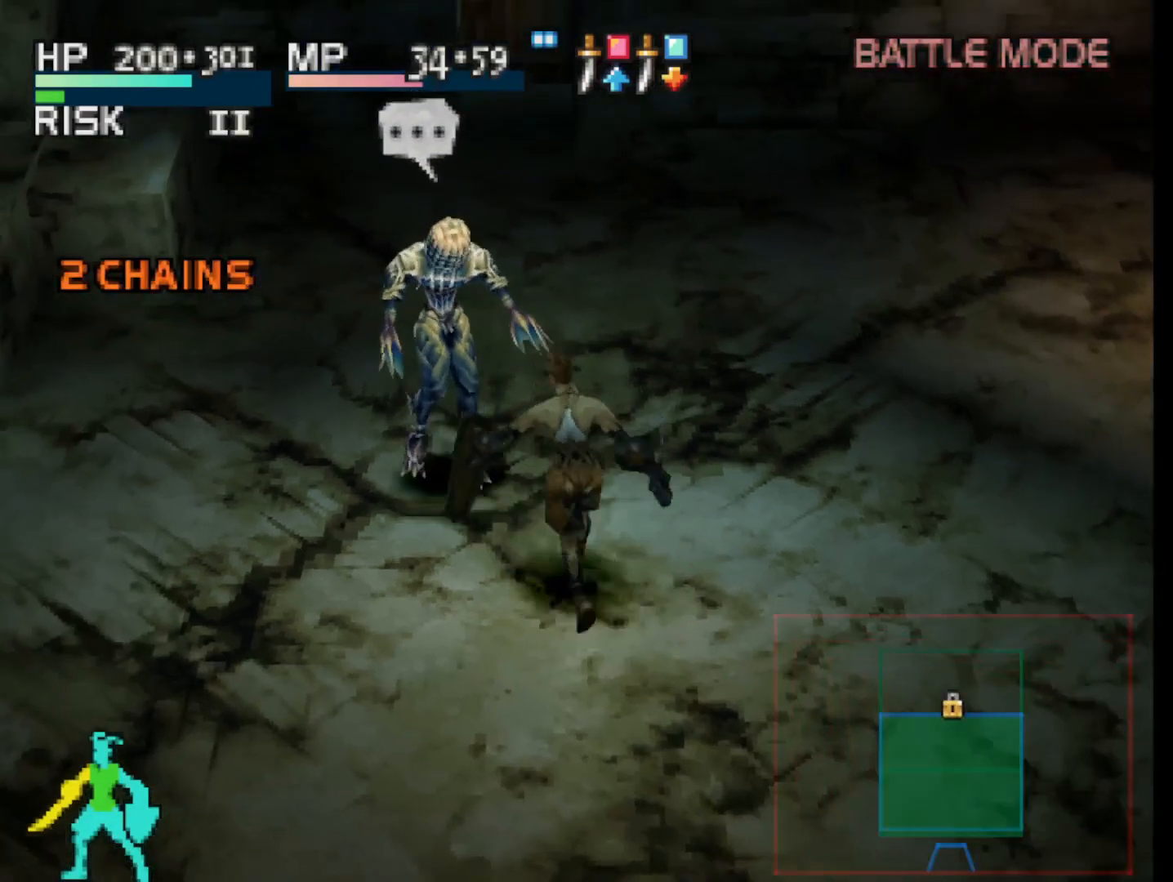
{"buttons": [], "right_stick": "center", "events": [[83, "CIRCLE", "up"]]}
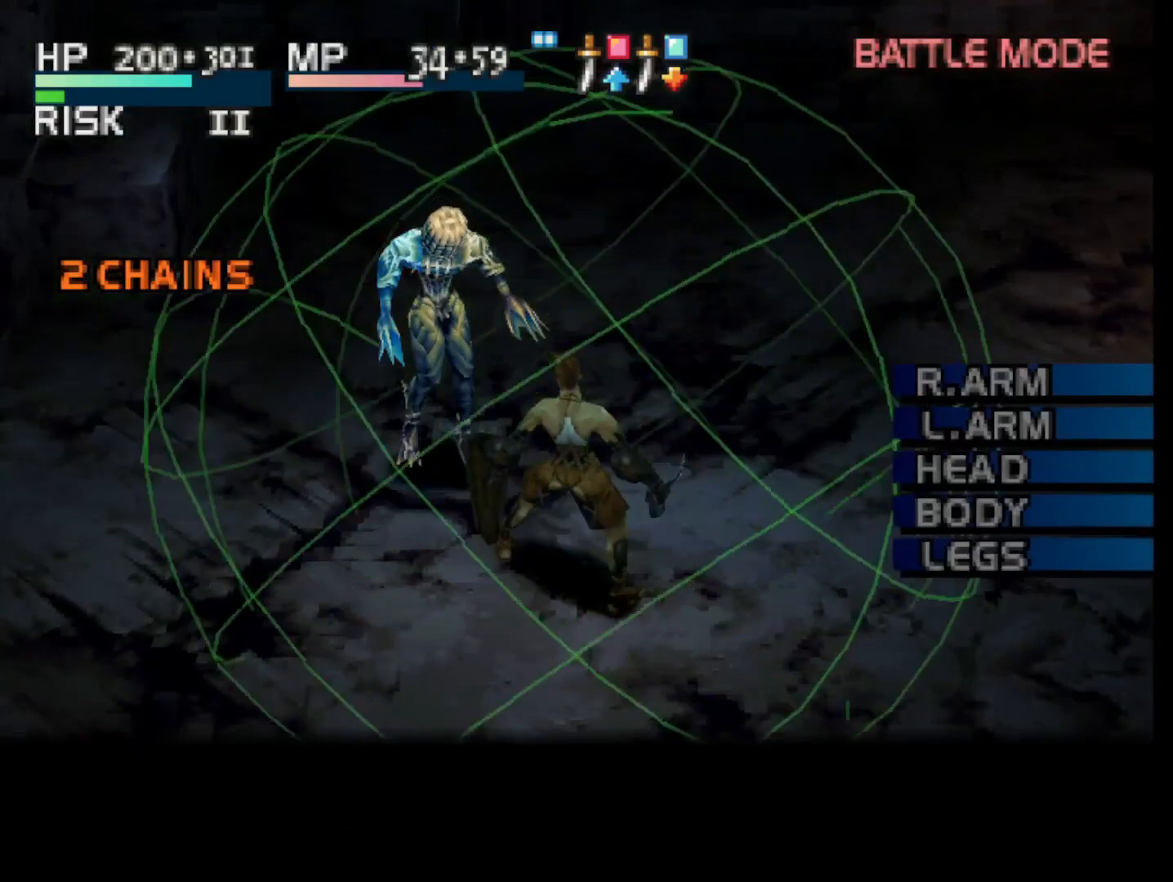
{"buttons": [], "right_stick": "center", "events": [[400, "DPAD_UP", "down"], [500, "DPAD_UP", "up"]]}
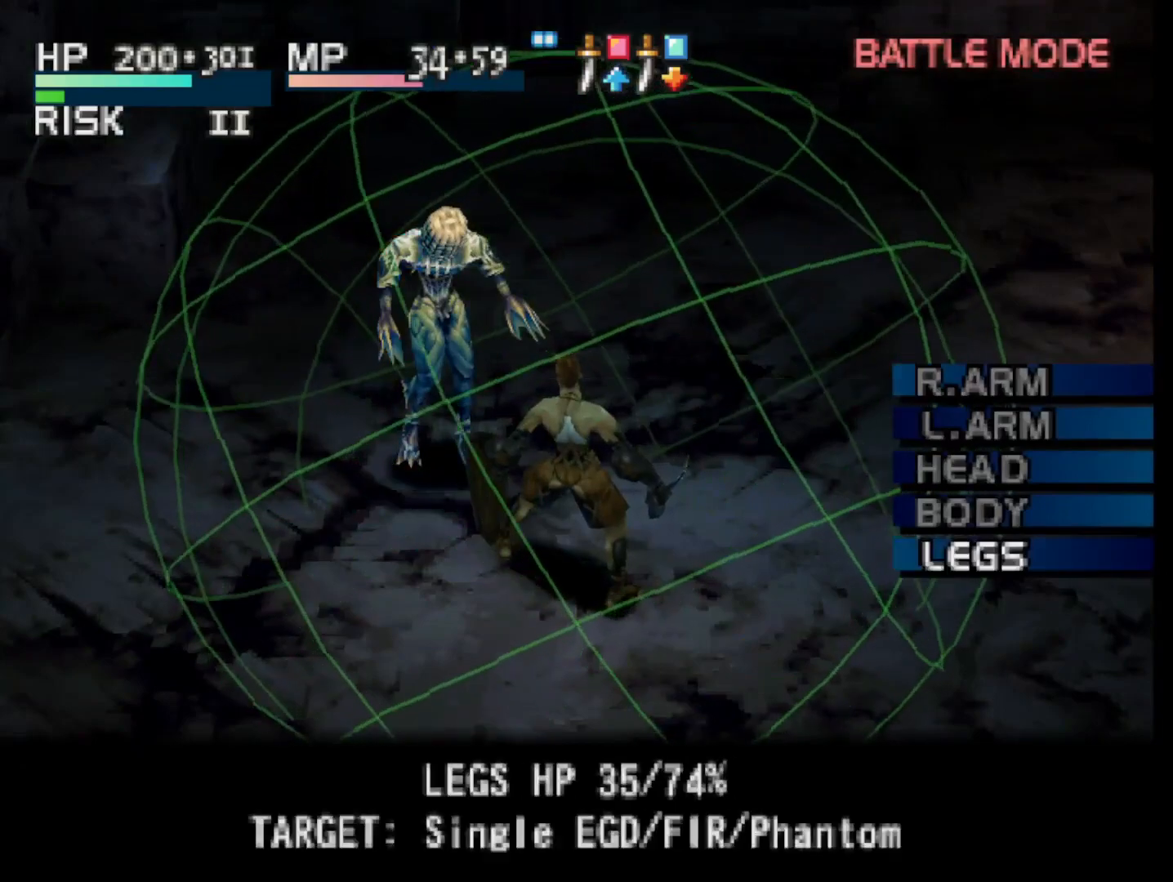
{"buttons": [], "right_stick": "center", "events": []}
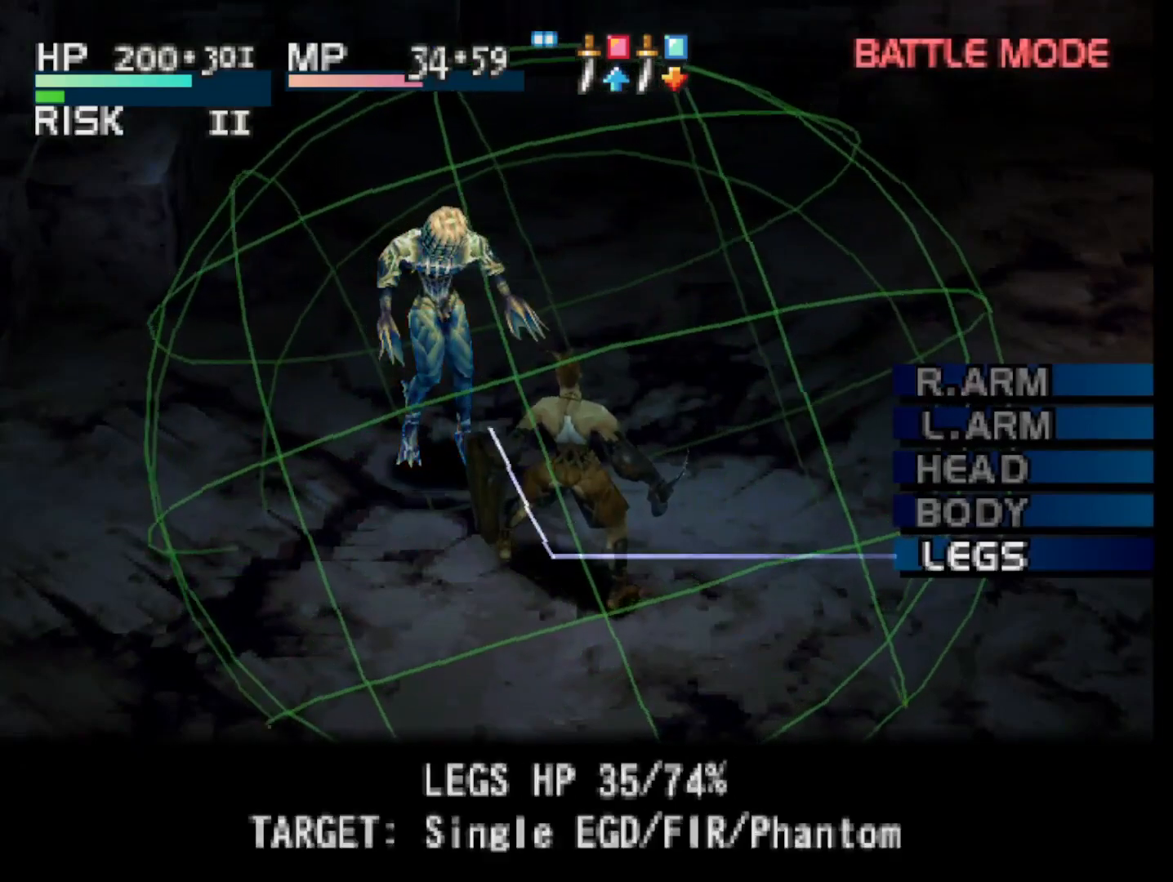
{"buttons": ["DPAD_DOWN"], "right_stick": "center", "events": [[317, "DPAD_DOWN", "down"], [400, "DPAD_DOWN", "up"], [500, "DPAD_DOWN", "down"]]}
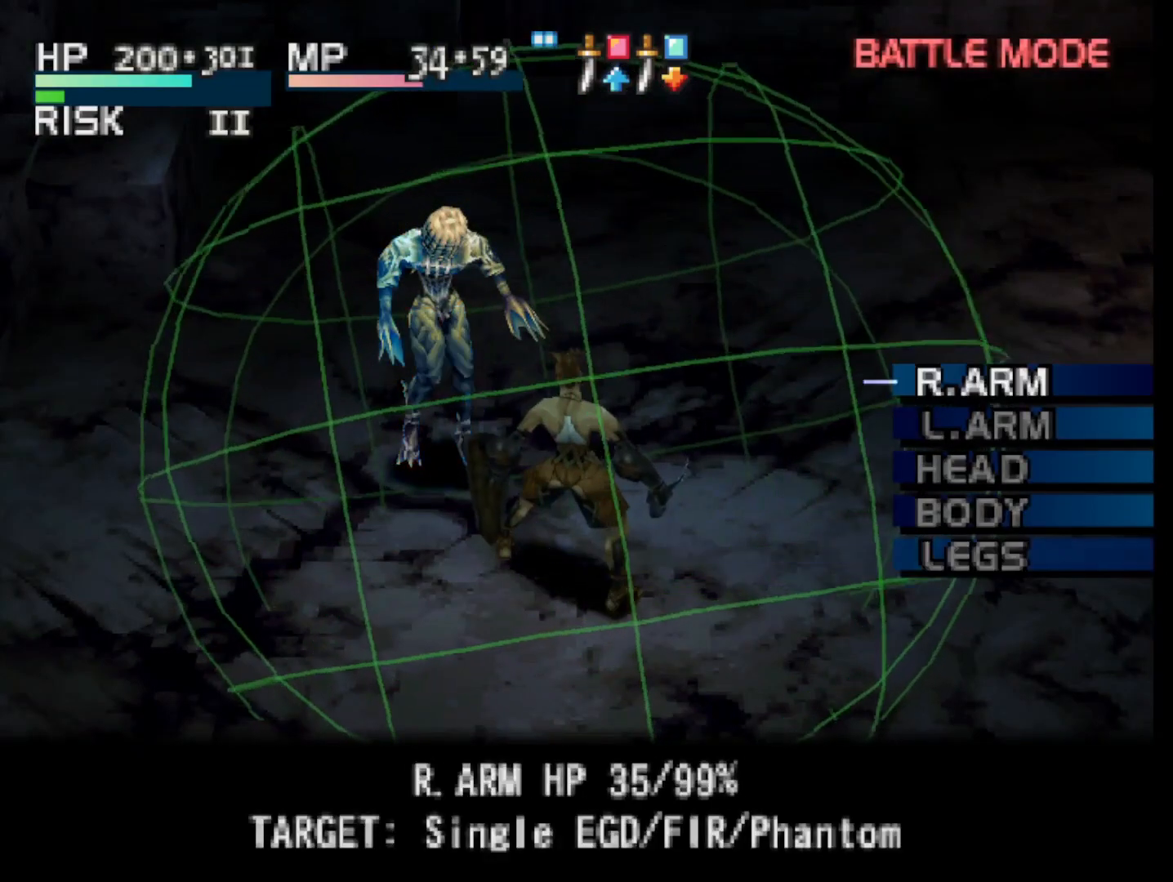
{"buttons": [], "right_stick": "center", "events": [[50, "DPAD_DOWN", "up"]]}
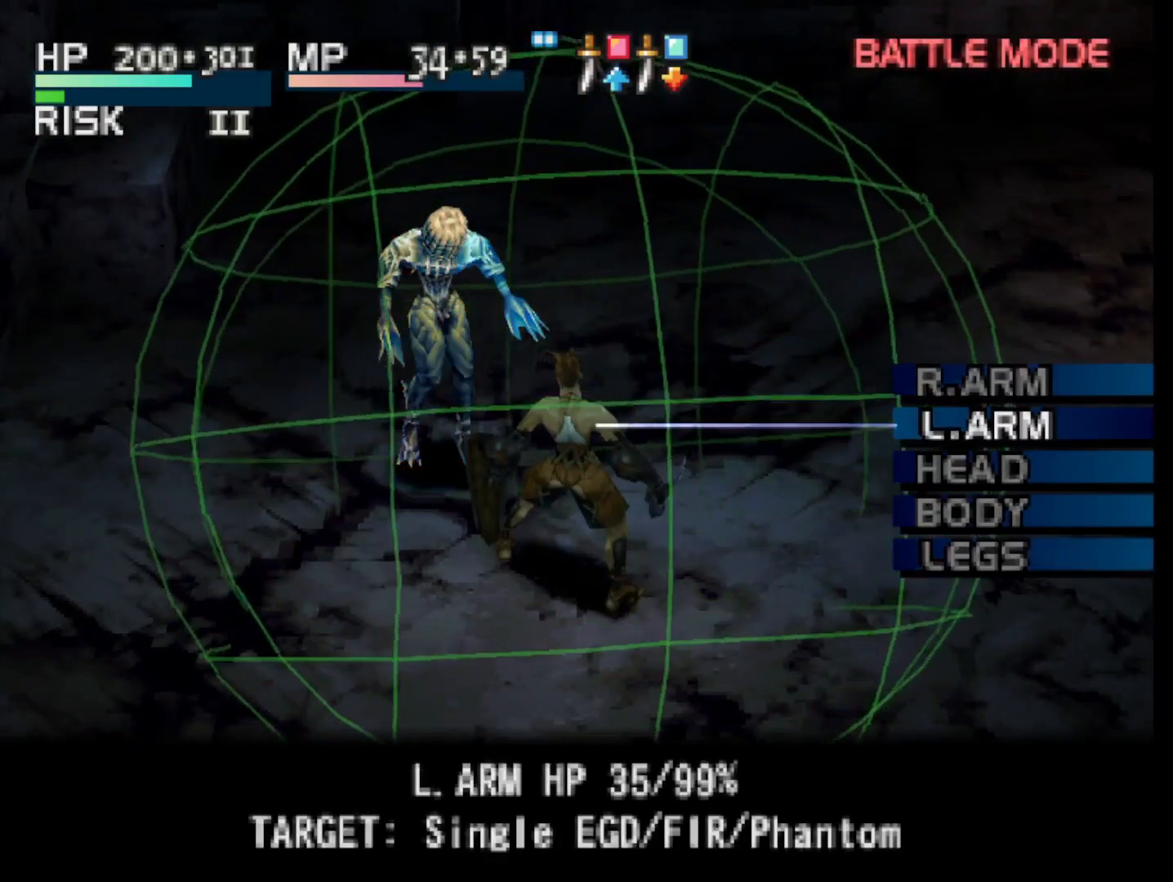
{"buttons": [], "right_stick": "center", "events": [[17, "DPAD_DOWN", "down"], [117, "DPAD_DOWN", "up"]]}
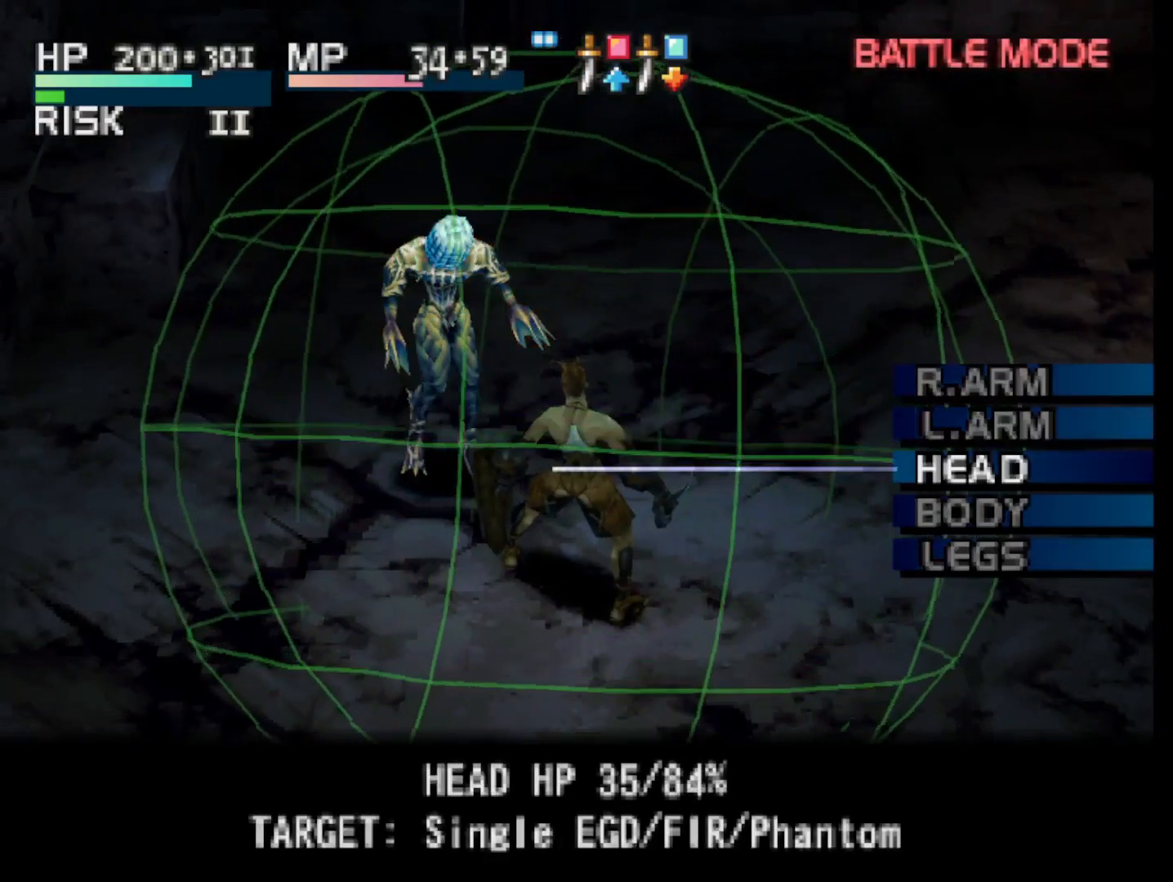
{"buttons": [], "right_stick": "center", "events": [[350, "CIRCLE", "down"], [433, "CIRCLE", "up"]]}